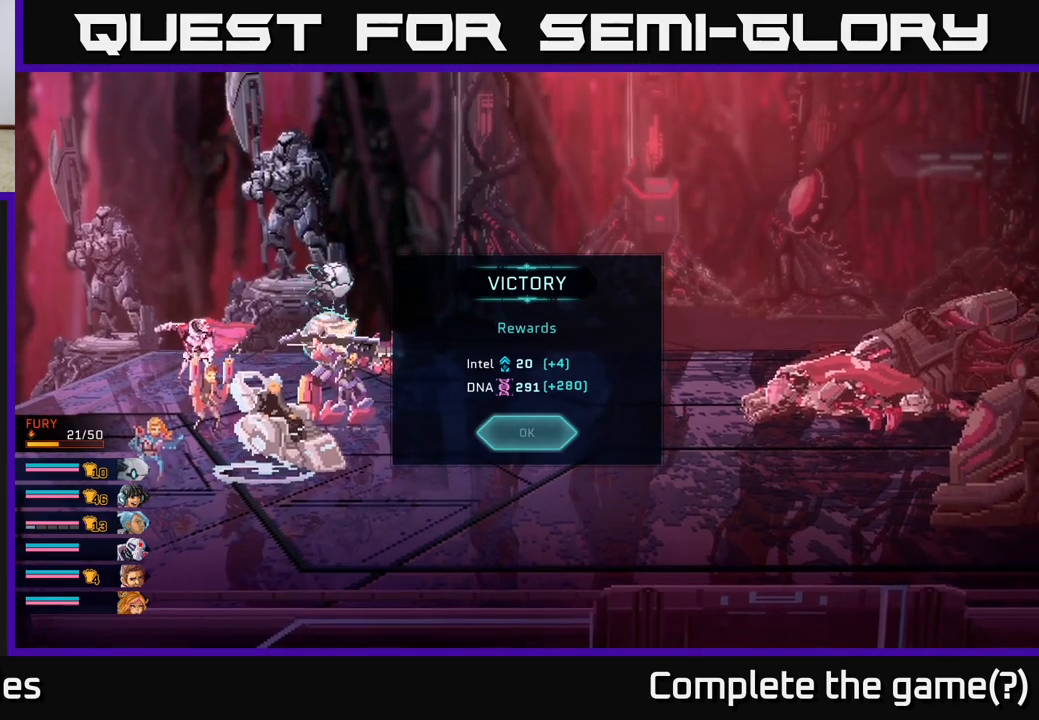
Gameplay with a controller (Xbox layout); each line is a JSON object with the inputs held at the frame after it. "events" lists button and stick changes between this image and that frame as [ms after this image, input, new state], when the widget could be followed in between.
{"buttons": ["A"], "left_stick": "center", "right_stick": "center", "events": [[400, "A", "down"]]}
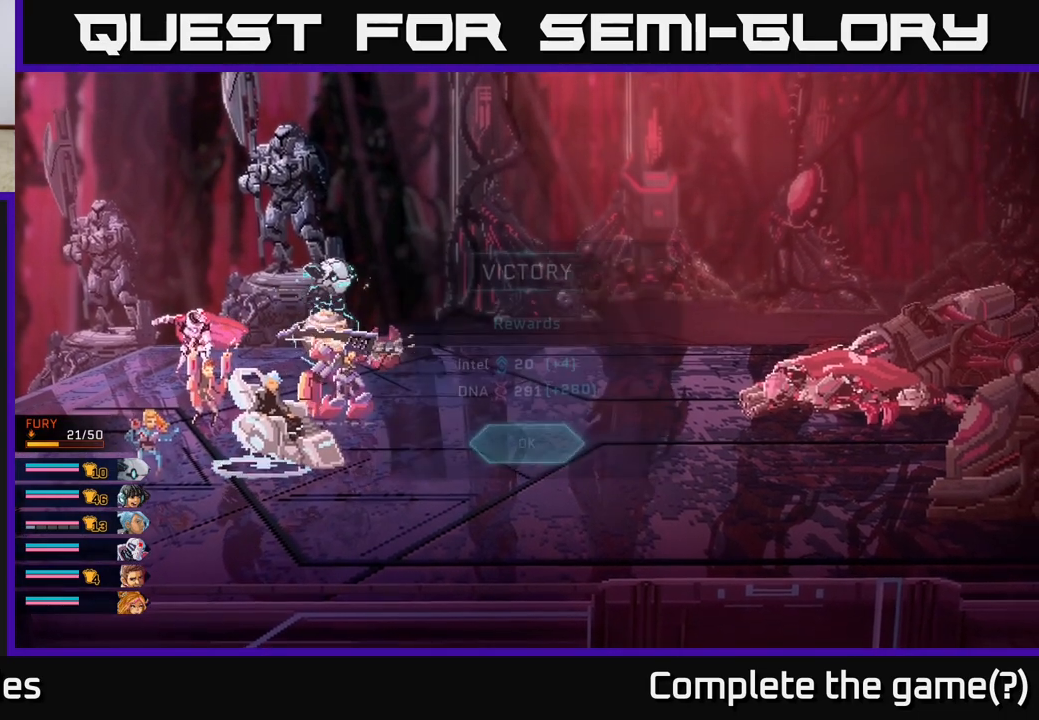
{"buttons": [], "left_stick": "center", "right_stick": "center", "events": [[17, "A", "up"]]}
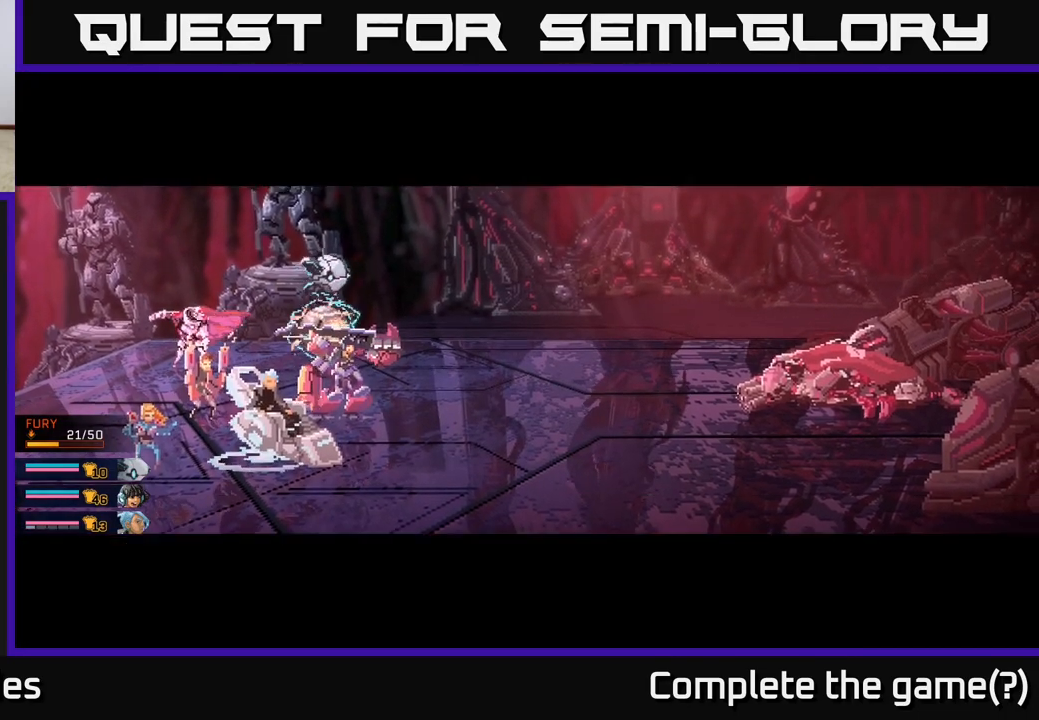
{"buttons": [], "left_stick": "center", "right_stick": "center", "events": []}
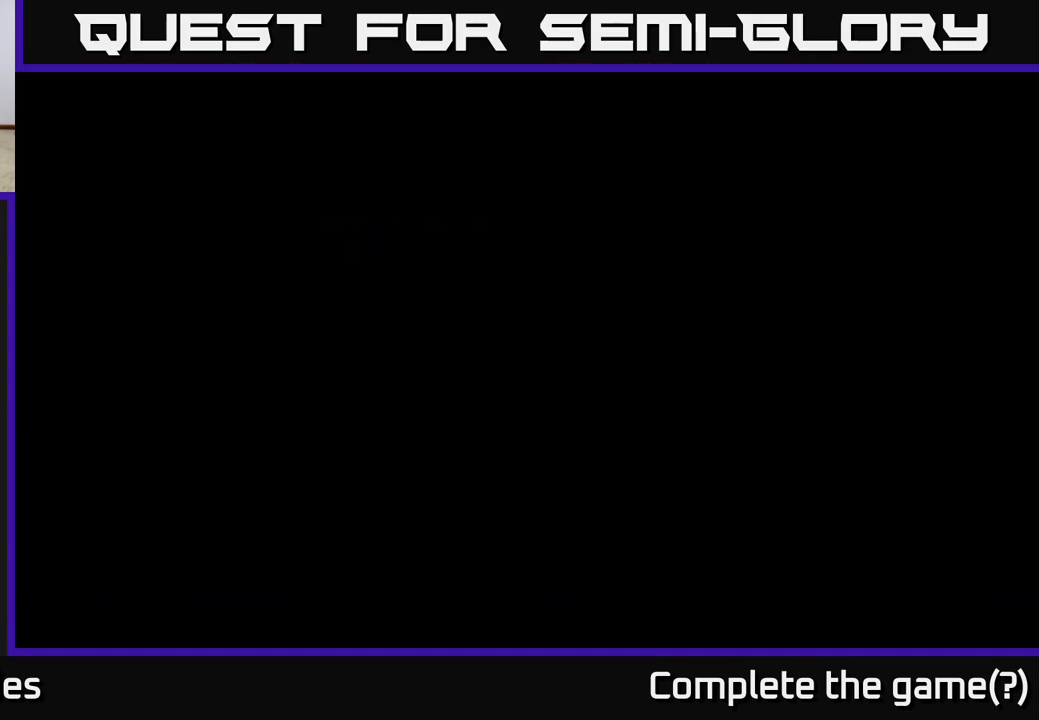
{"buttons": [], "left_stick": "center", "right_stick": "center", "events": []}
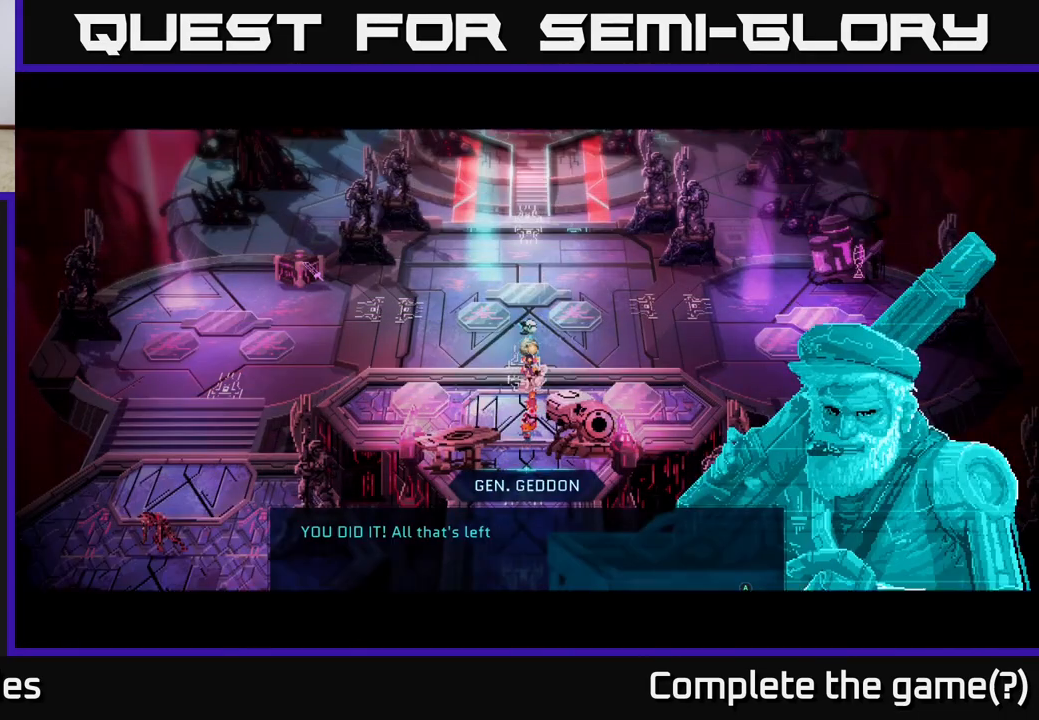
{"buttons": [], "left_stick": "center", "right_stick": "center", "events": []}
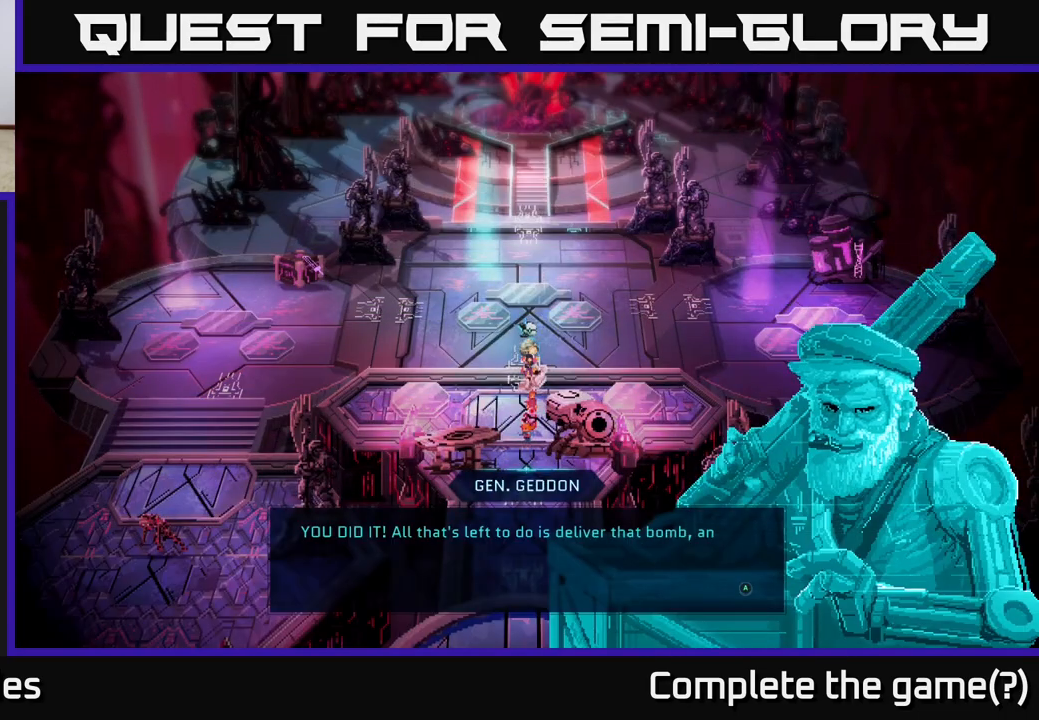
{"buttons": [], "left_stick": "center", "right_stick": "center", "events": []}
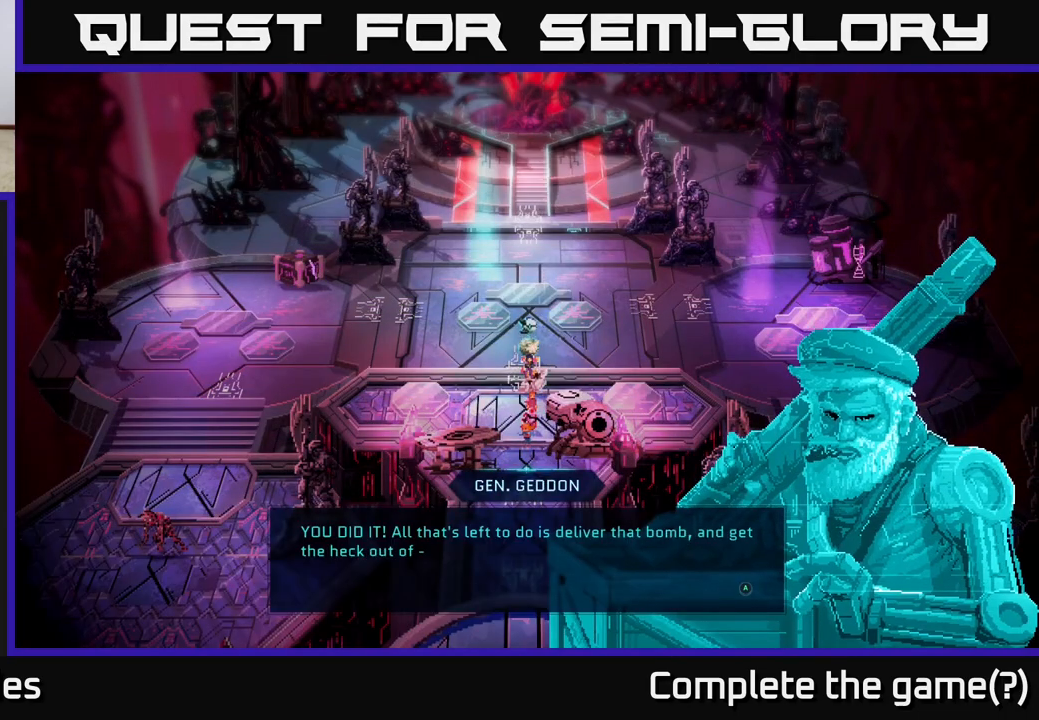
{"buttons": [], "left_stick": "center", "right_stick": "center", "events": []}
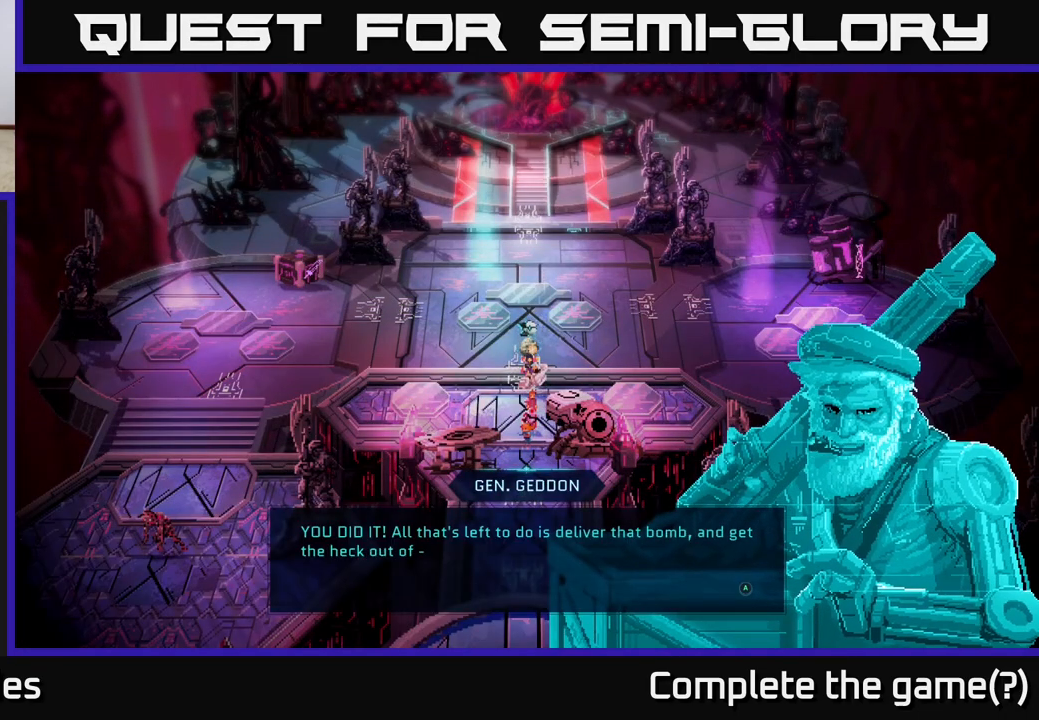
{"buttons": [], "left_stick": "center", "right_stick": "center", "events": []}
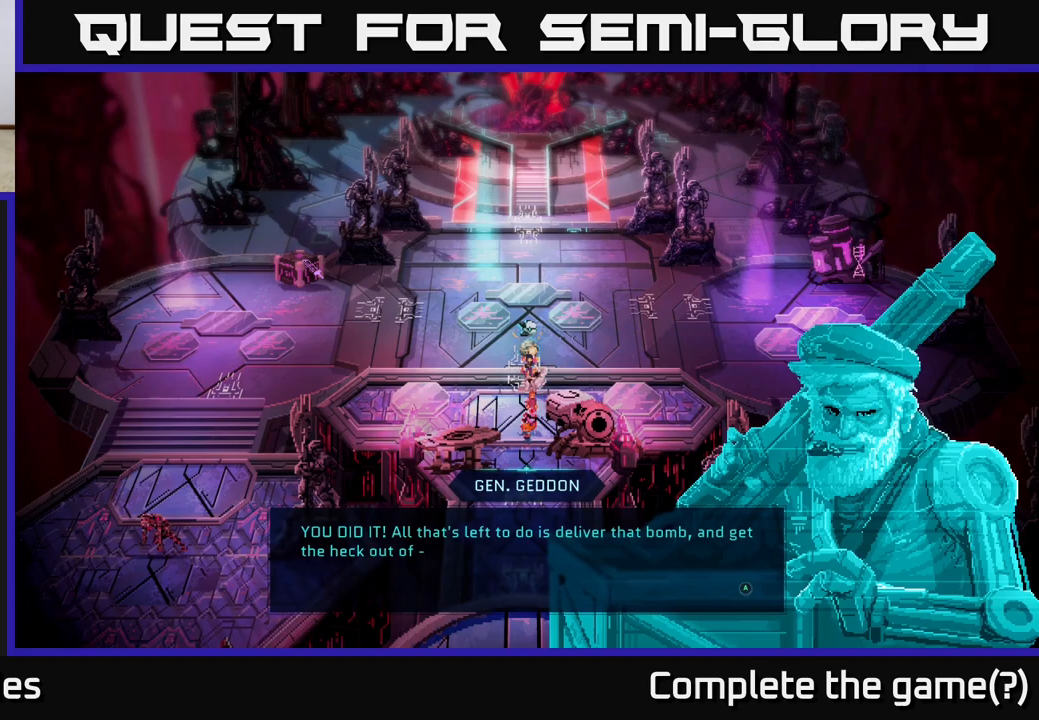
{"buttons": [], "left_stick": "center", "right_stick": "center", "events": []}
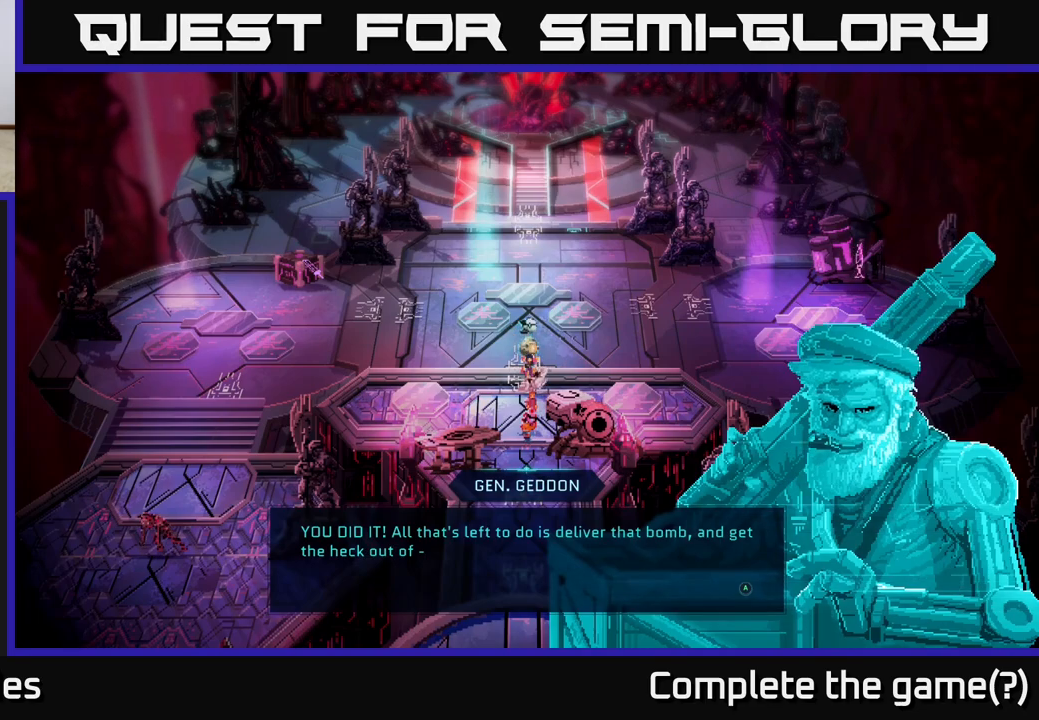
{"buttons": [], "left_stick": "center", "right_stick": "center", "events": [[33, "A", "down"], [200, "A", "up"]]}
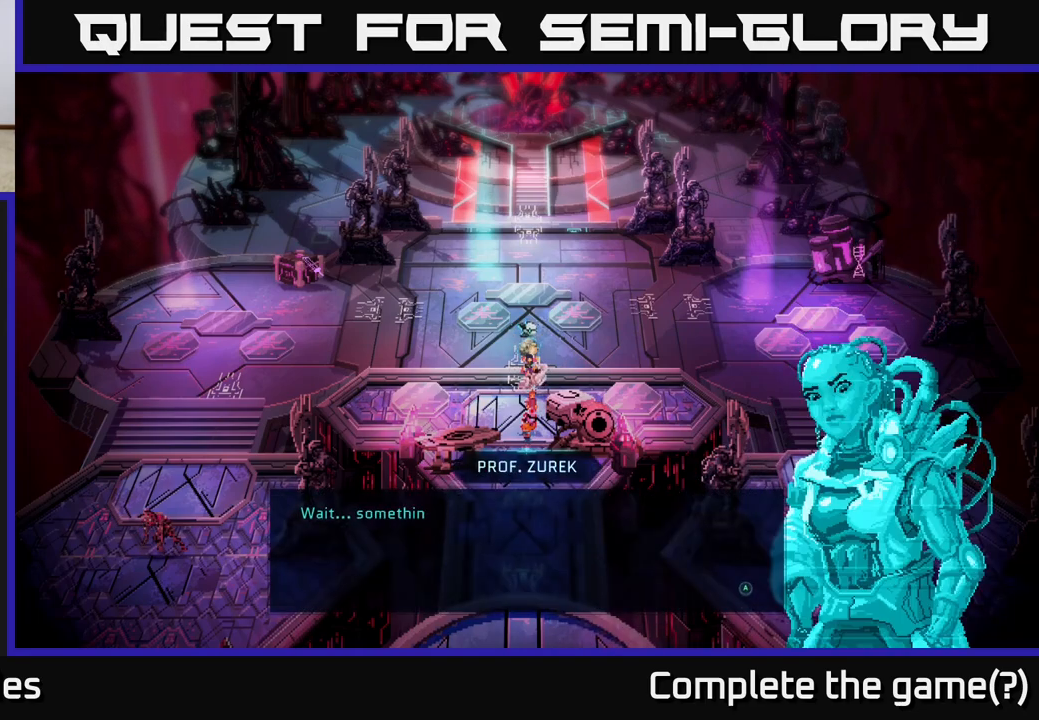
{"buttons": [], "left_stick": "center", "right_stick": "center", "events": []}
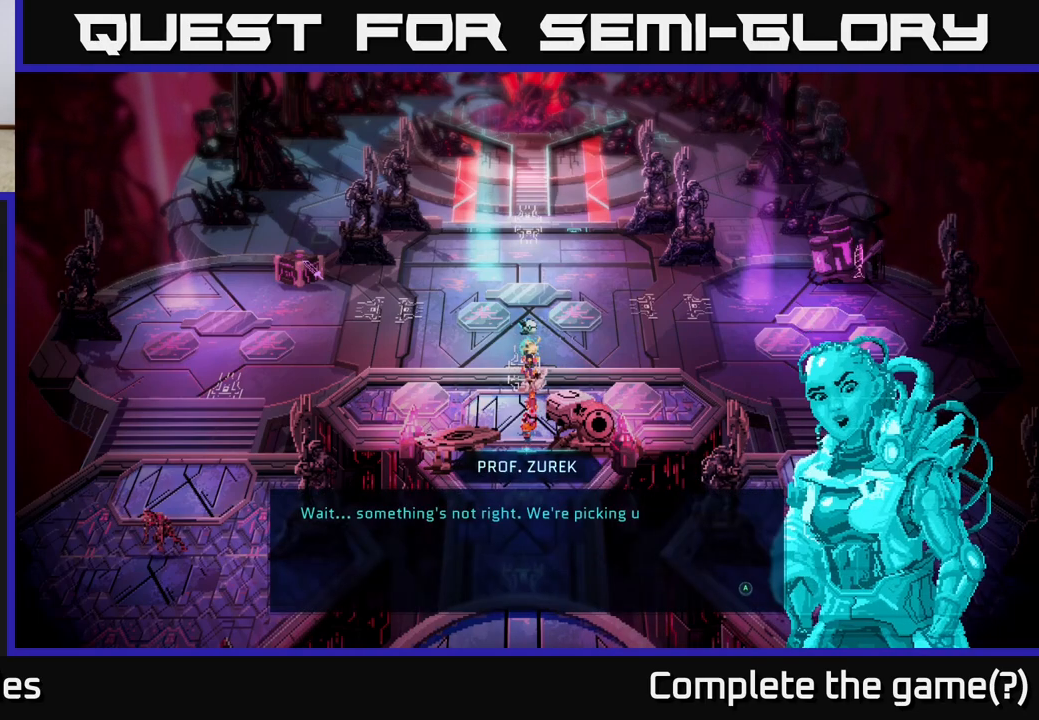
{"buttons": [], "left_stick": "center", "right_stick": "center", "events": []}
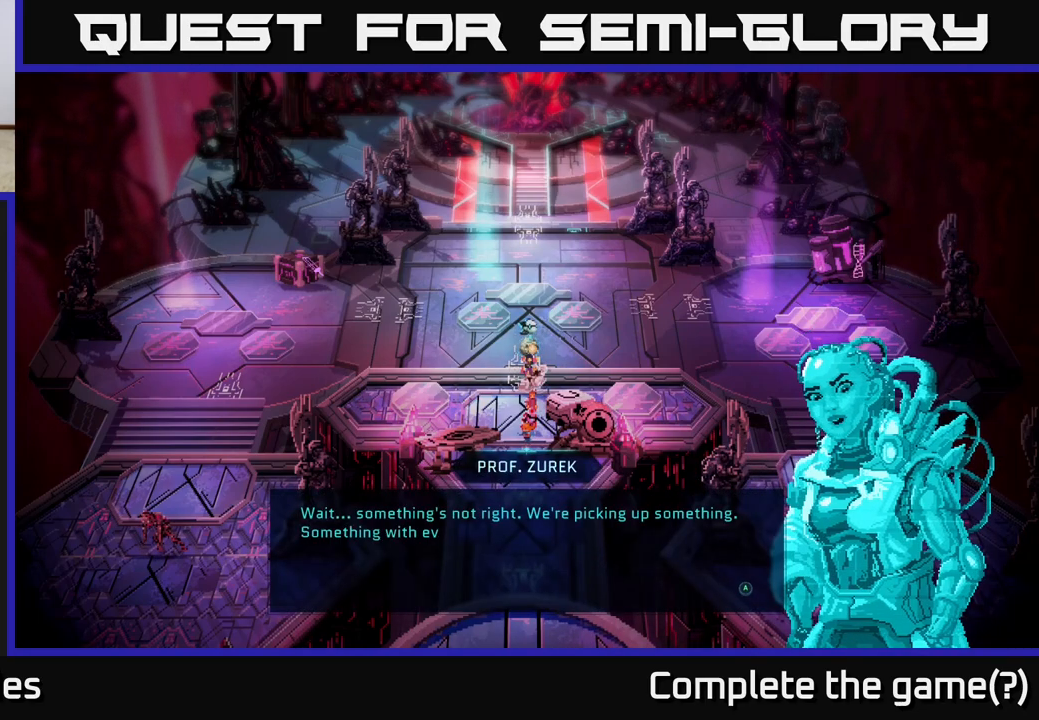
{"buttons": [], "left_stick": "center", "right_stick": "center", "events": []}
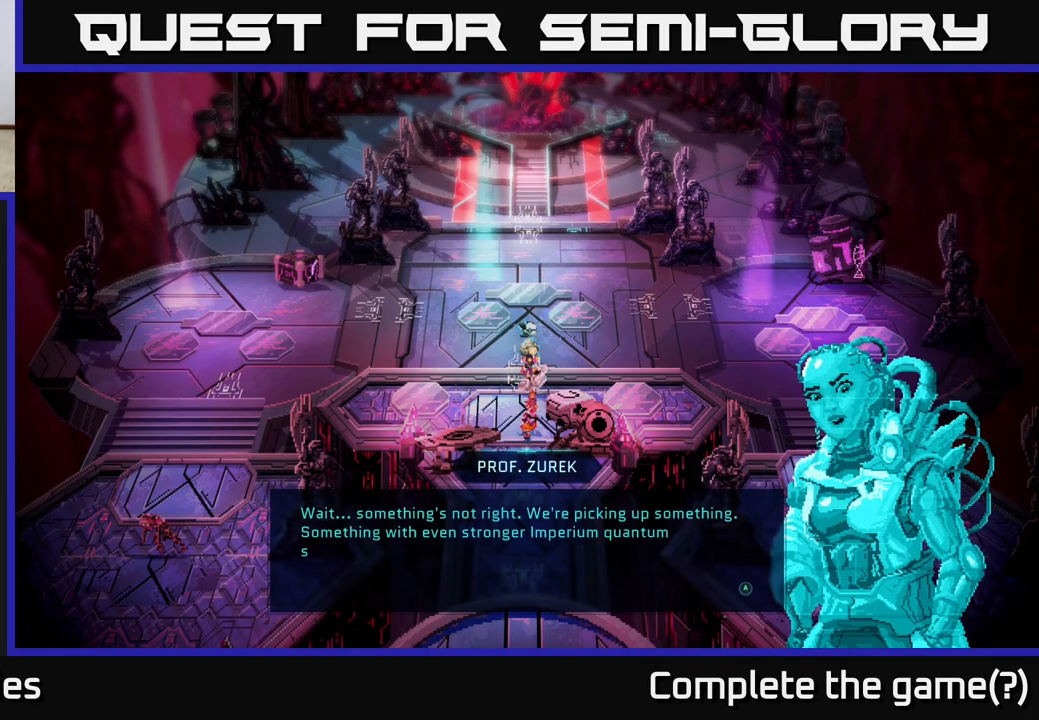
{"buttons": [], "left_stick": "center", "right_stick": "center", "events": []}
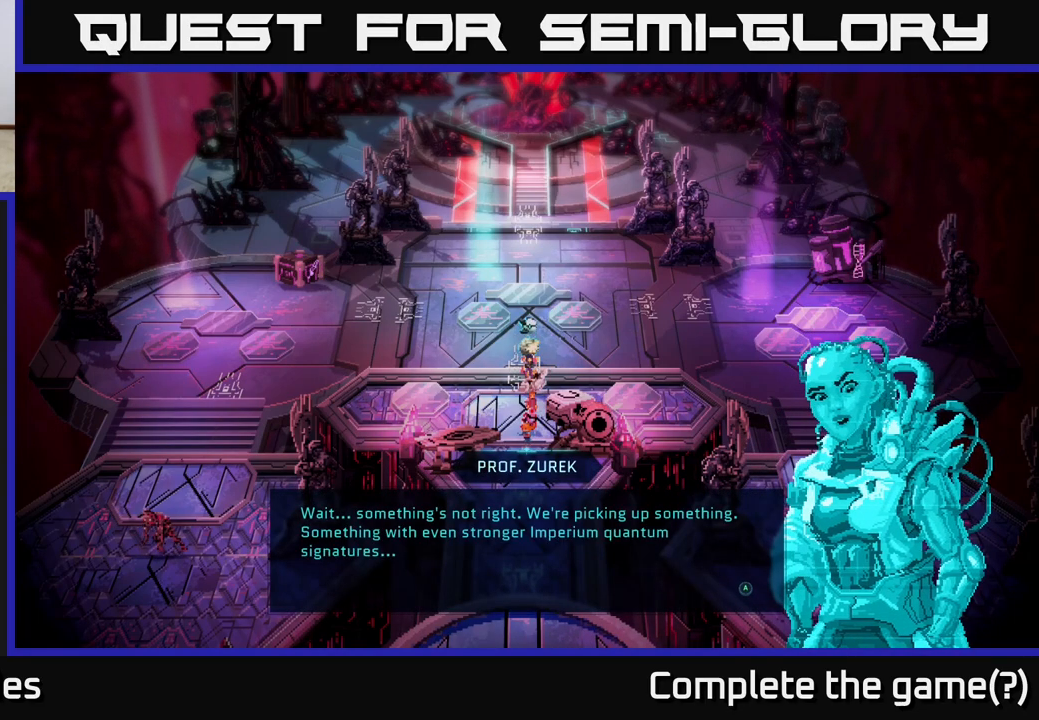
{"buttons": [], "left_stick": "center", "right_stick": "center", "events": [[100, "A", "down"], [183, "A", "up"]]}
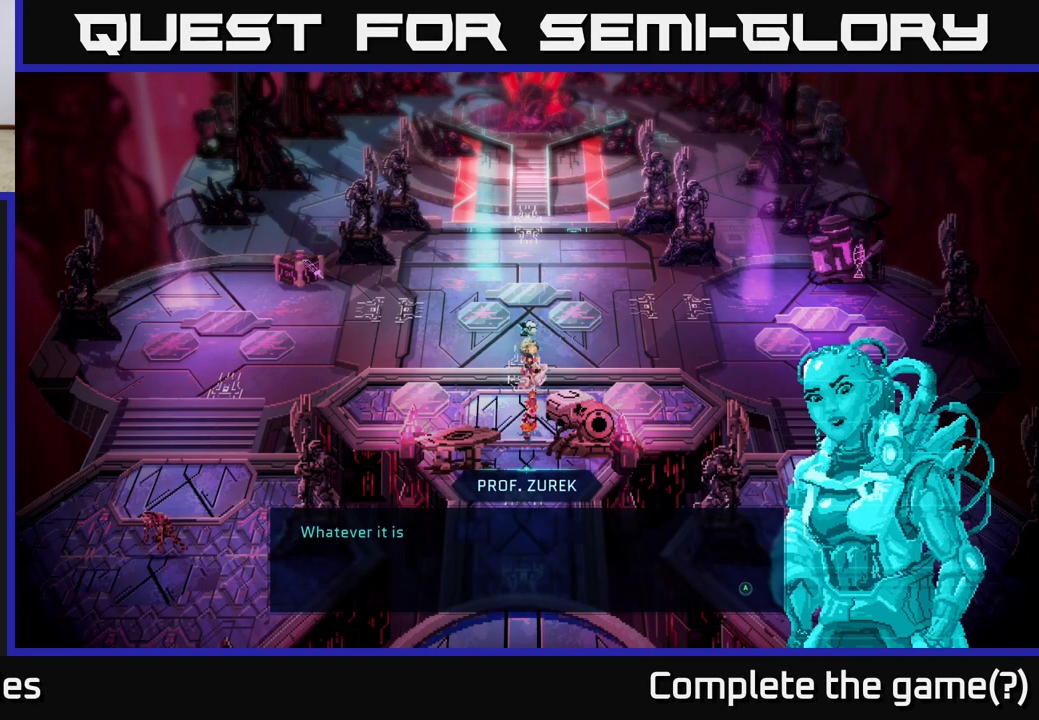
{"buttons": [], "left_stick": "center", "right_stick": "center", "events": []}
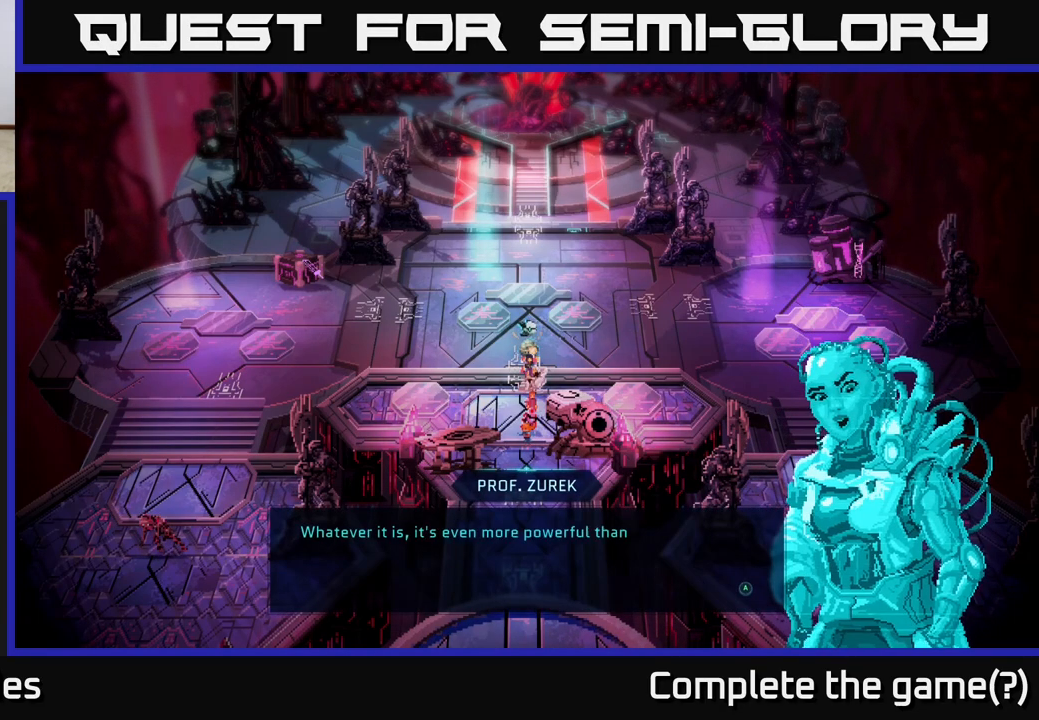
{"buttons": [], "left_stick": "center", "right_stick": "center", "events": []}
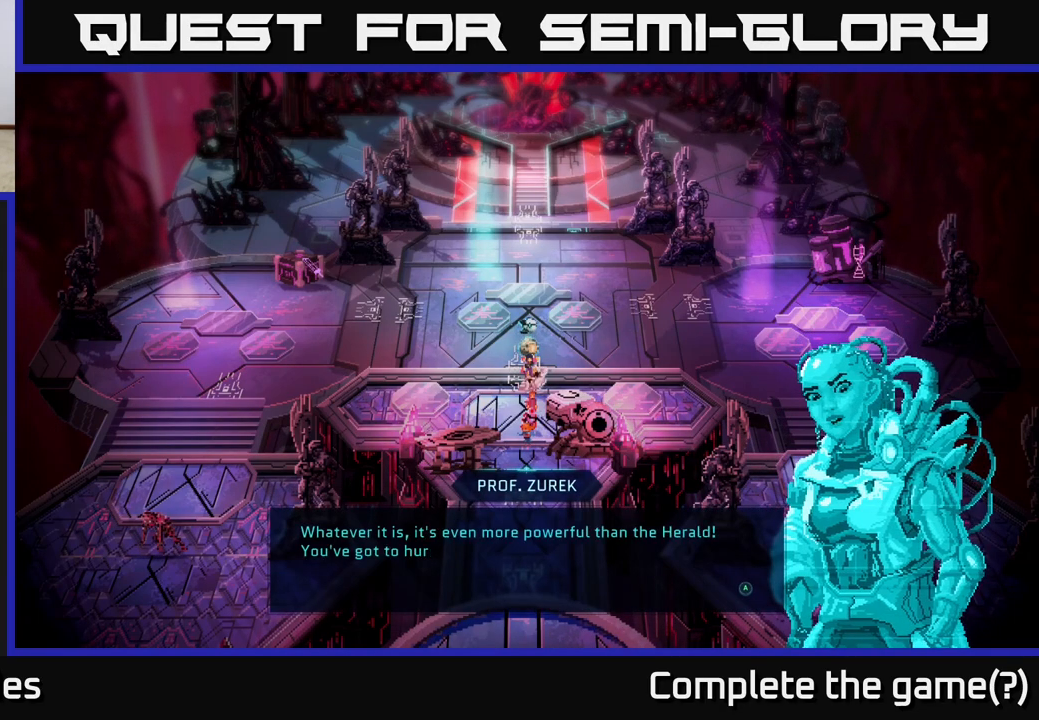
{"buttons": [], "left_stick": "center", "right_stick": "center", "events": []}
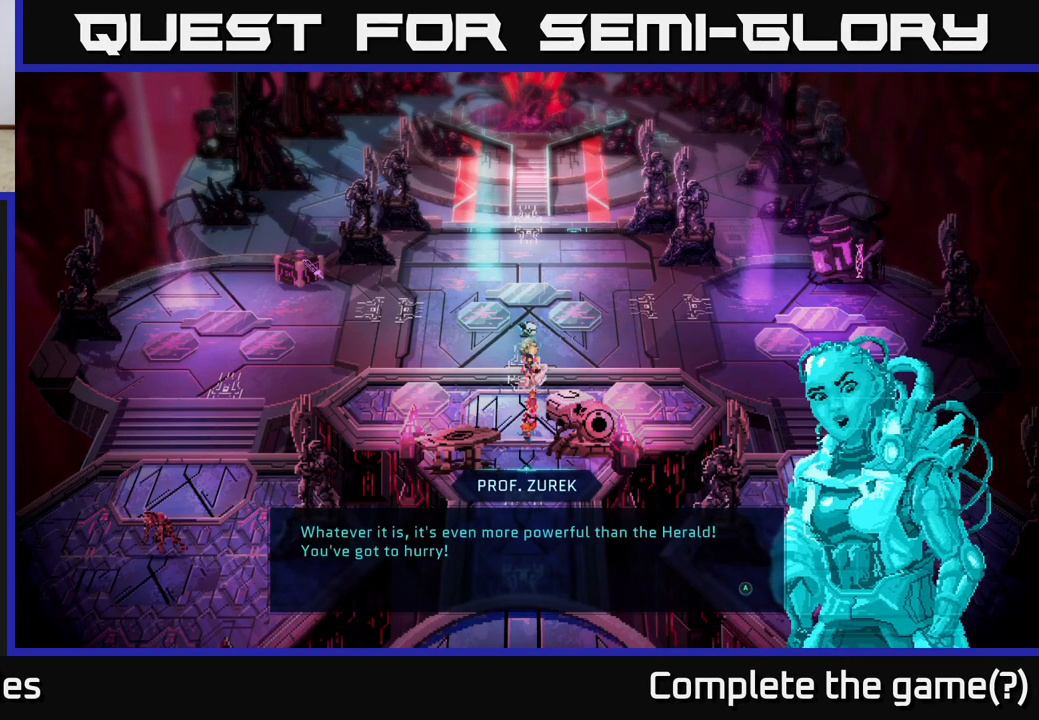
{"buttons": [], "left_stick": "center", "right_stick": "center", "events": [[217, "A", "down"], [333, "A", "up"]]}